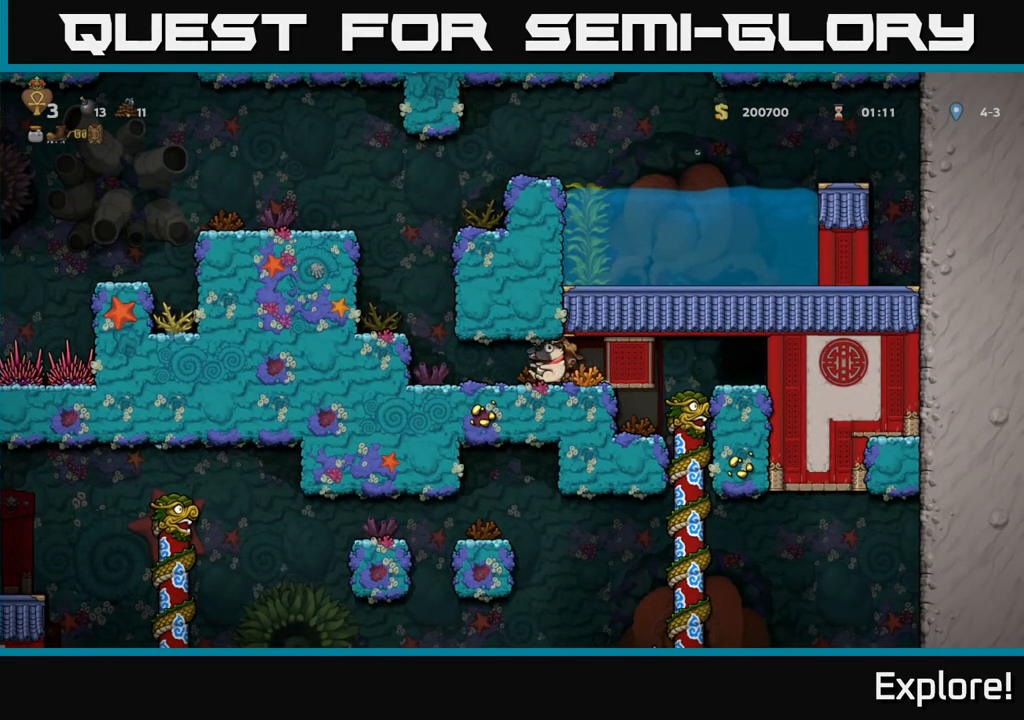
Gameplay with a controller (Xbox layout); each line is a JSON object with the inputs held at the frame after it. "events" lists button and stick changes between this image and that frame as [ms after this image, input, new state], when the widget could be followed in between.
{"buttons": [], "left_stick": "center", "right_stick": "center", "events": [[400, "DPAD_LEFT", "up"]]}
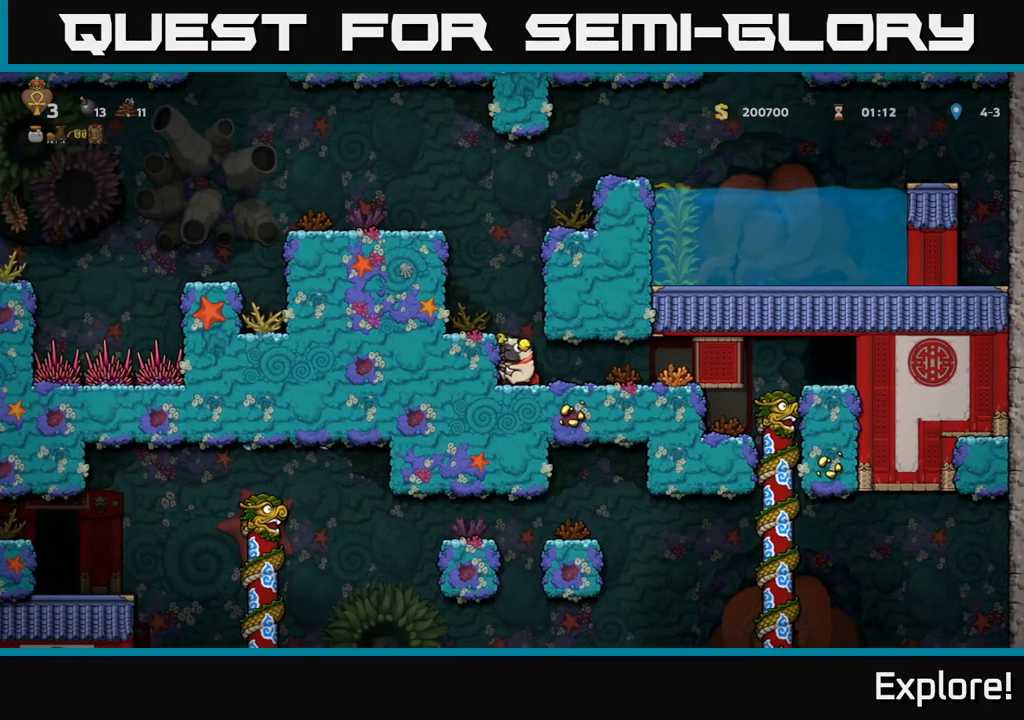
{"buttons": ["DPAD_RIGHT"], "left_stick": "center", "right_stick": "center", "events": [[150, "DPAD_RIGHT", "down"]]}
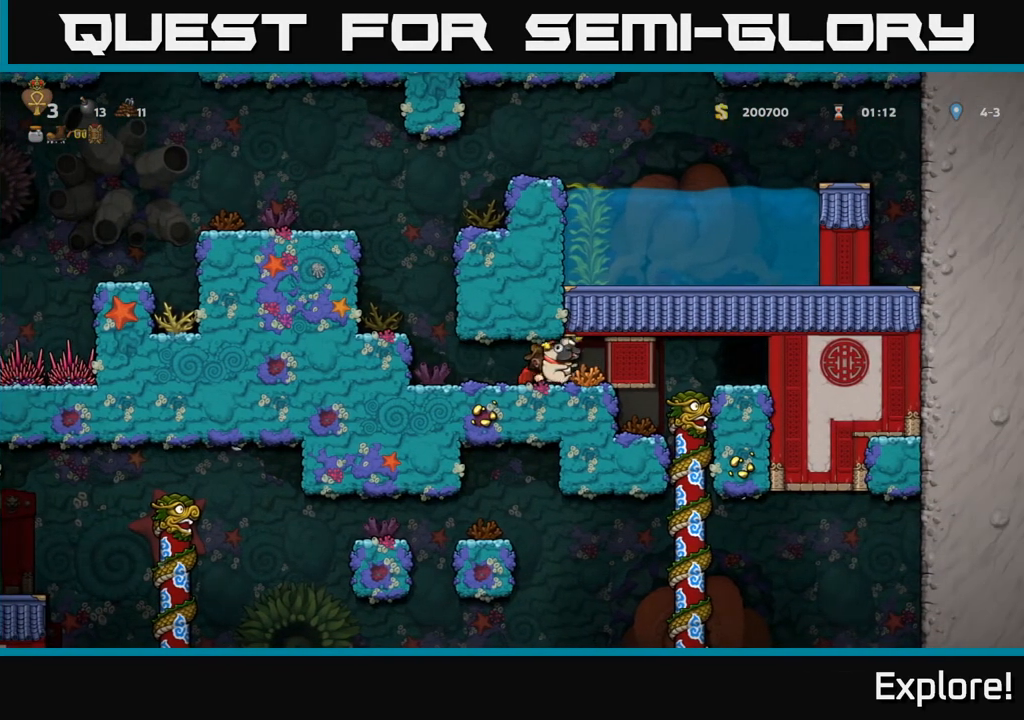
{"buttons": [], "left_stick": "center", "right_stick": "center", "events": [[283, "DPAD_RIGHT", "up"]]}
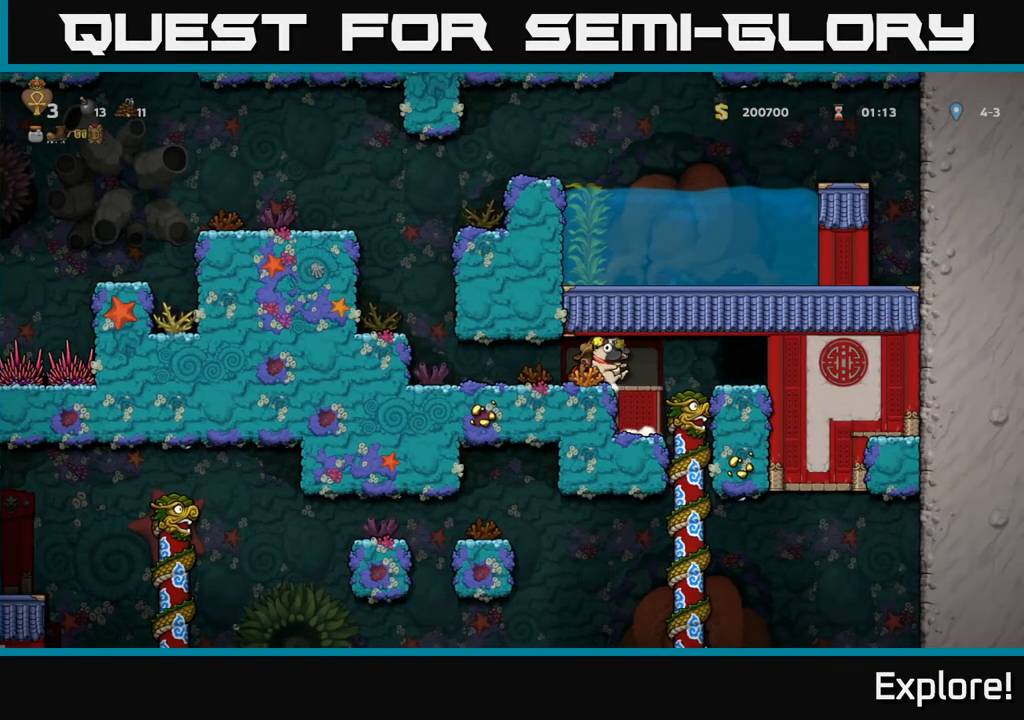
{"buttons": [], "left_stick": "center", "right_stick": "center", "events": [[83, "DPAD_RIGHT", "down"], [250, "DPAD_RIGHT", "up"]]}
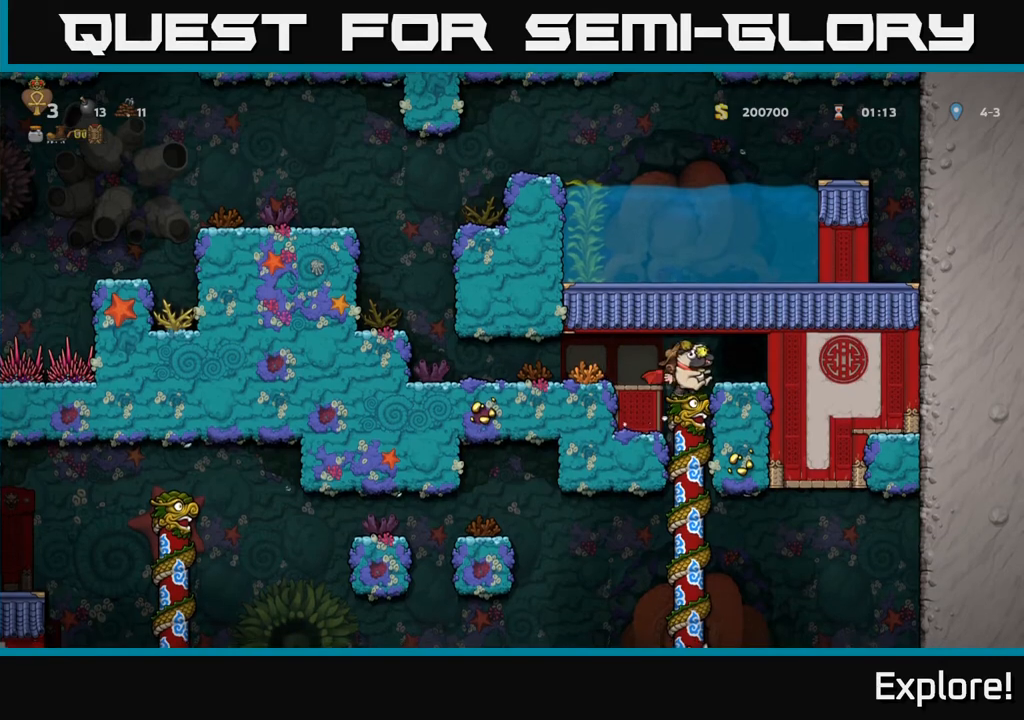
{"buttons": [], "left_stick": "center", "right_stick": "center", "events": [[250, "DPAD_UP", "down"], [383, "DPAD_UP", "up"]]}
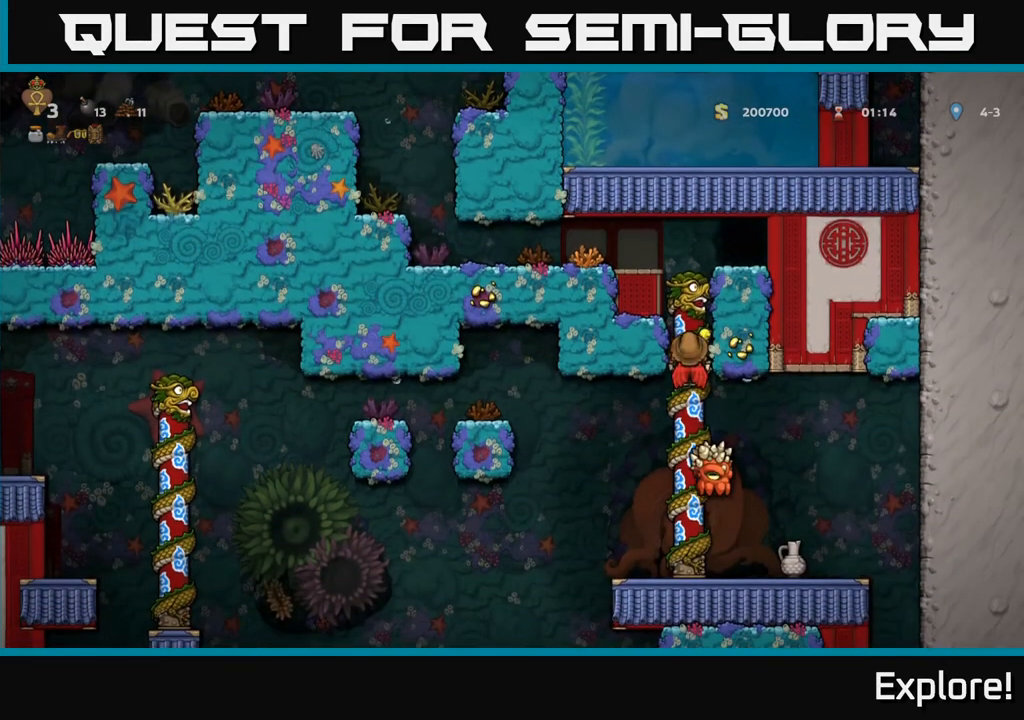
{"buttons": [], "left_stick": "center", "right_stick": "center", "events": [[200, "DPAD_UP", "down"], [450, "DPAD_UP", "up"]]}
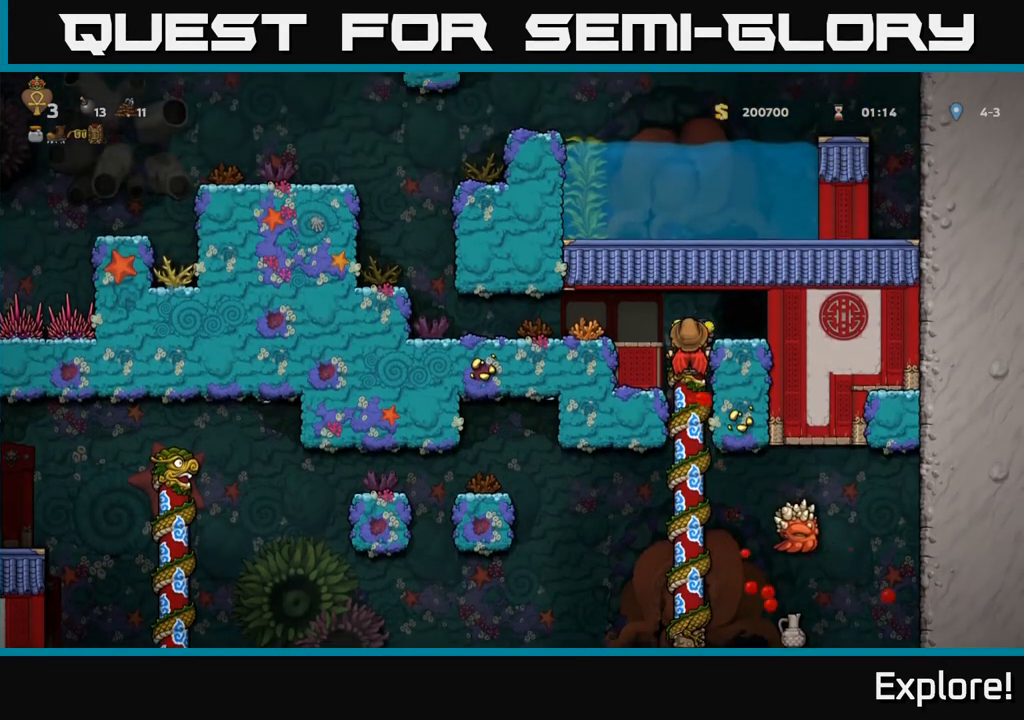
{"buttons": [], "left_stick": "center", "right_stick": "center", "events": []}
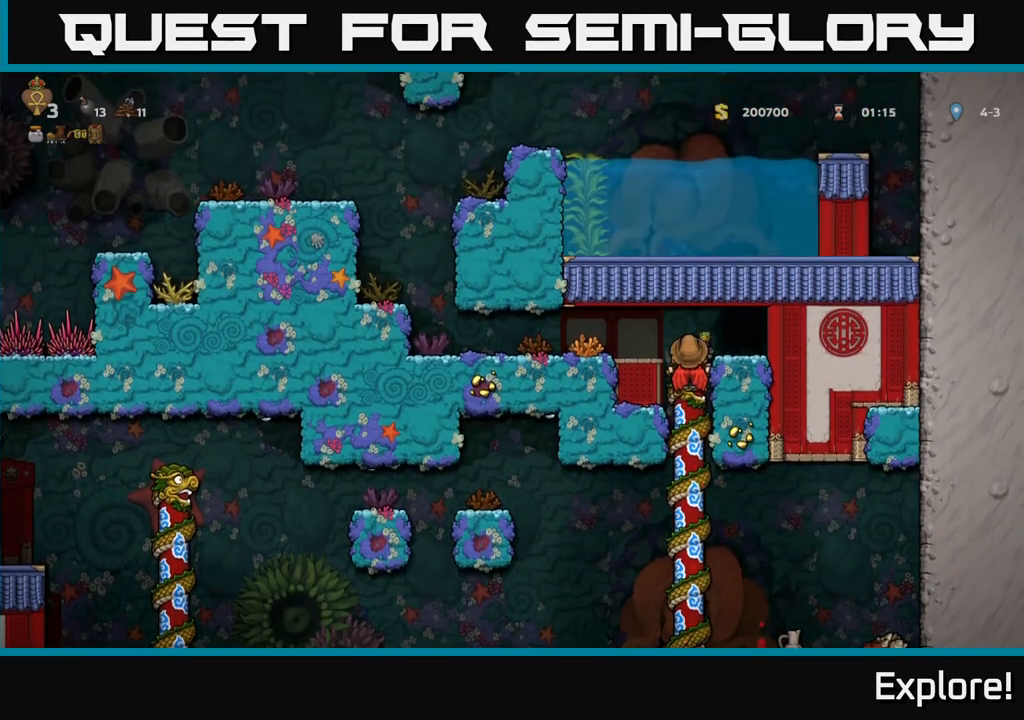
{"buttons": [], "left_stick": "center", "right_stick": "center", "events": [[233, "DPAD_DOWN", "down"], [383, "DPAD_DOWN", "up"]]}
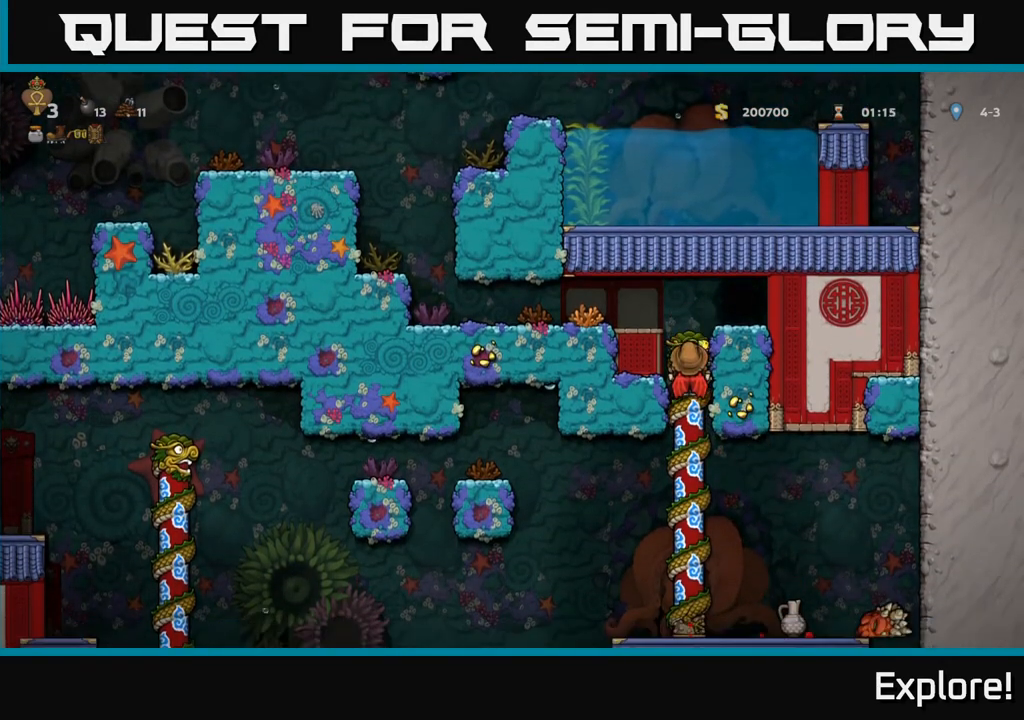
{"buttons": ["DPAD_DOWN"], "left_stick": "center", "right_stick": "center", "events": [[383, "DPAD_DOWN", "down"]]}
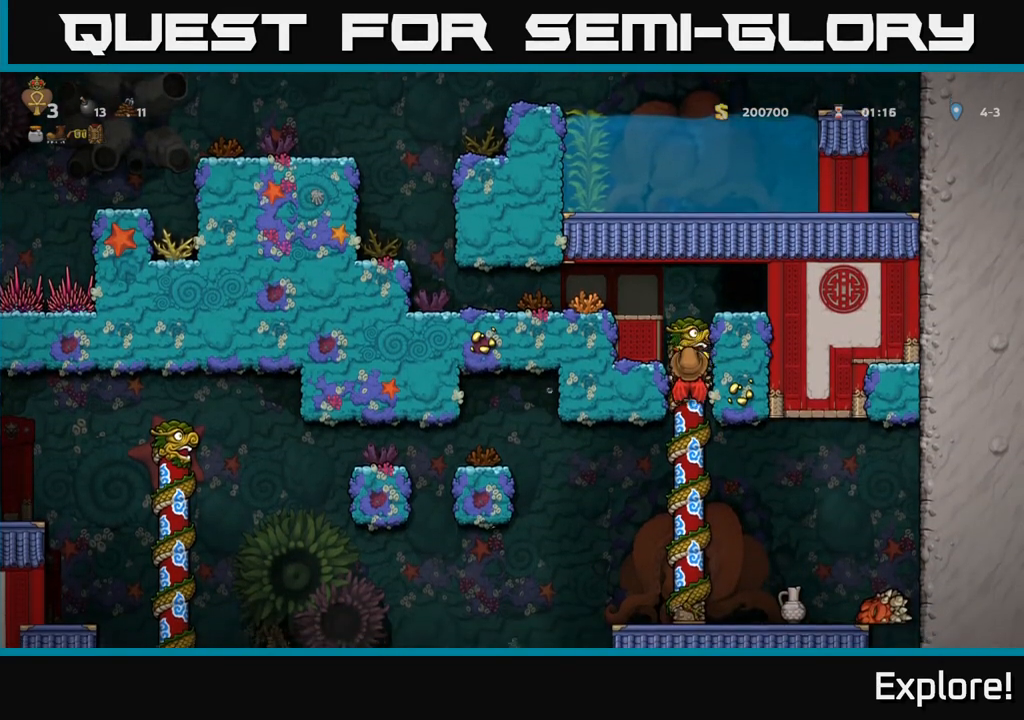
{"buttons": [], "left_stick": "center", "right_stick": "center", "events": [[50, "DPAD_DOWN", "up"]]}
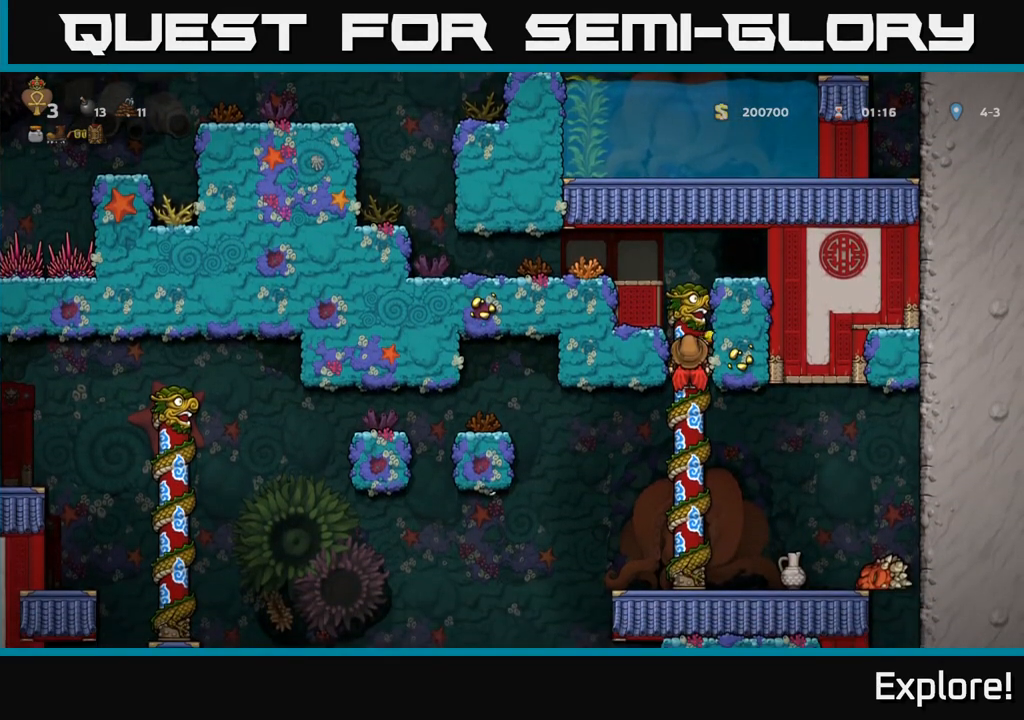
{"buttons": [], "left_stick": "center", "right_stick": "center", "events": [[117, "DPAD_DOWN", "down"], [200, "A", "down"], [283, "DPAD_DOWN", "up"], [333, "A", "up"]]}
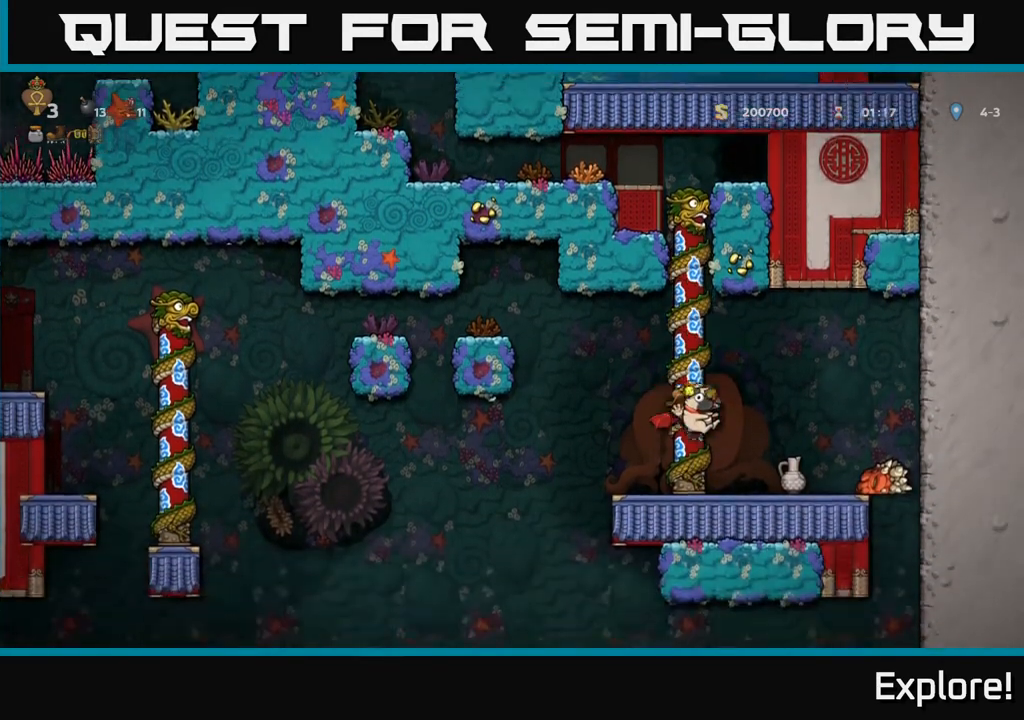
{"buttons": [], "left_stick": "center", "right_stick": "center", "events": []}
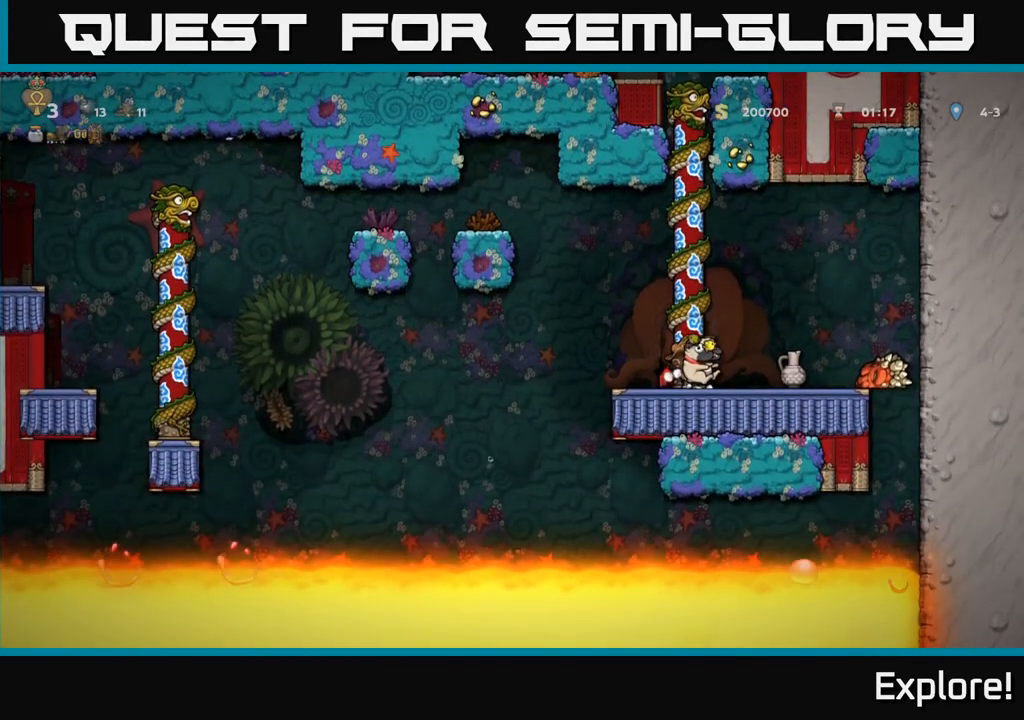
{"buttons": ["A", "DPAD_LEFT"], "left_stick": "center", "right_stick": "center", "events": [[483, "A", "down"], [500, "DPAD_LEFT", "down"]]}
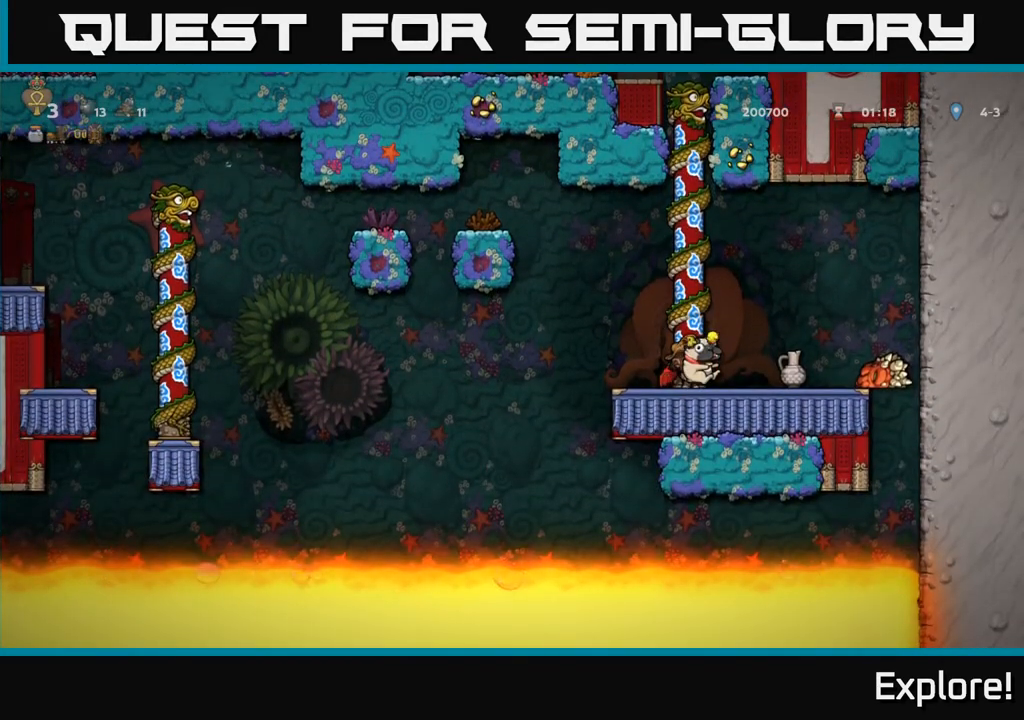
{"buttons": ["A"], "left_stick": "center", "right_stick": "center", "events": [[183, "A", "up"], [233, "A", "down"], [450, "DPAD_LEFT", "up"]]}
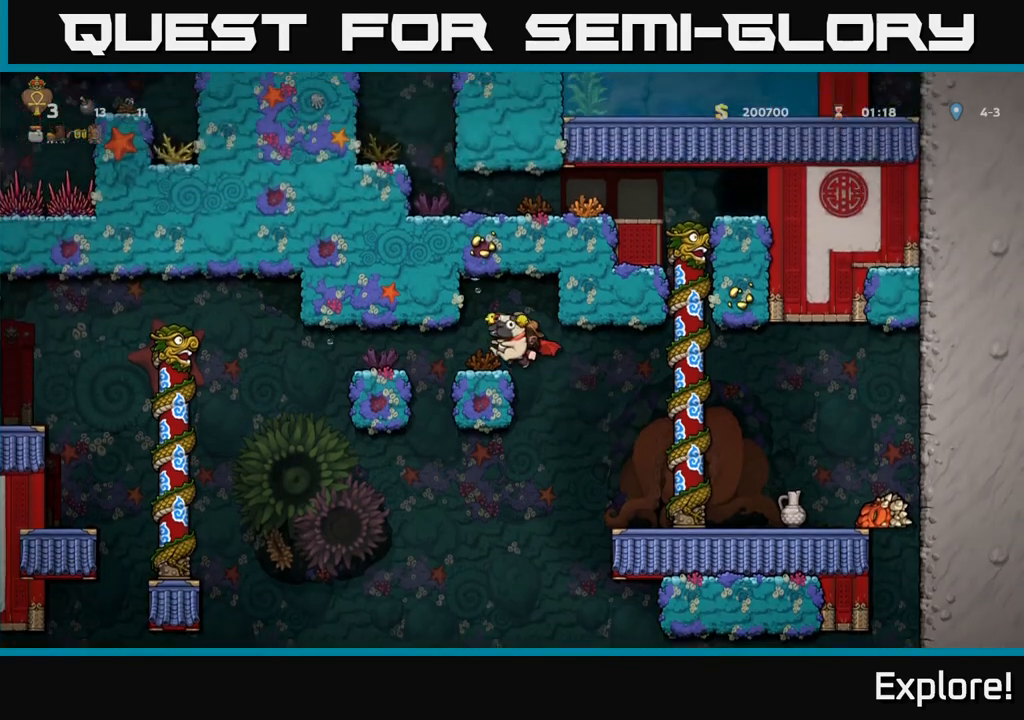
{"buttons": ["A"], "left_stick": "center", "right_stick": "center", "events": [[267, "DPAD_LEFT", "down"], [350, "DPAD_LEFT", "up"]]}
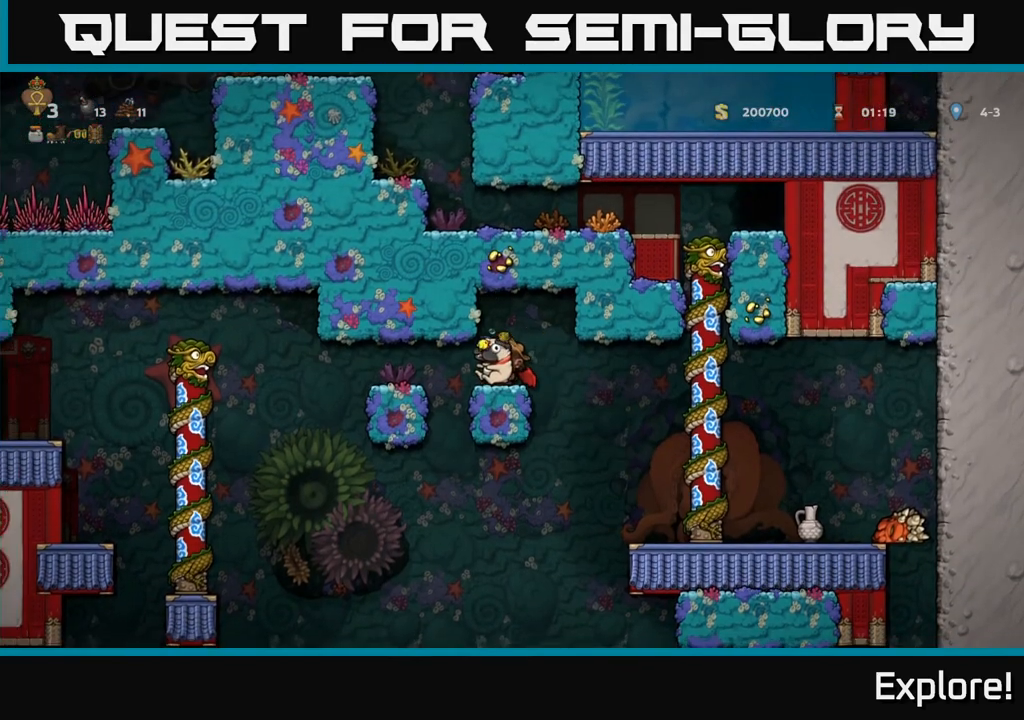
{"buttons": ["DPAD_LEFT"], "left_stick": "center", "right_stick": "center", "events": [[217, "A", "up"], [350, "DPAD_LEFT", "down"]]}
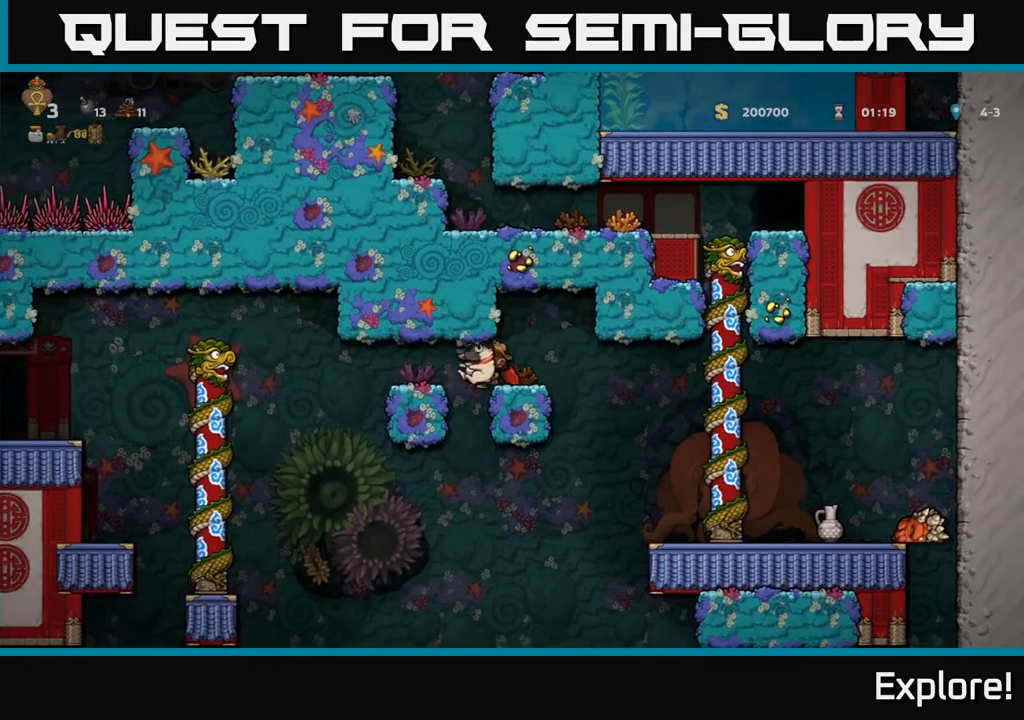
{"buttons": ["A", "DPAD_LEFT"], "left_stick": "center", "right_stick": "center", "events": [[283, "A", "down"]]}
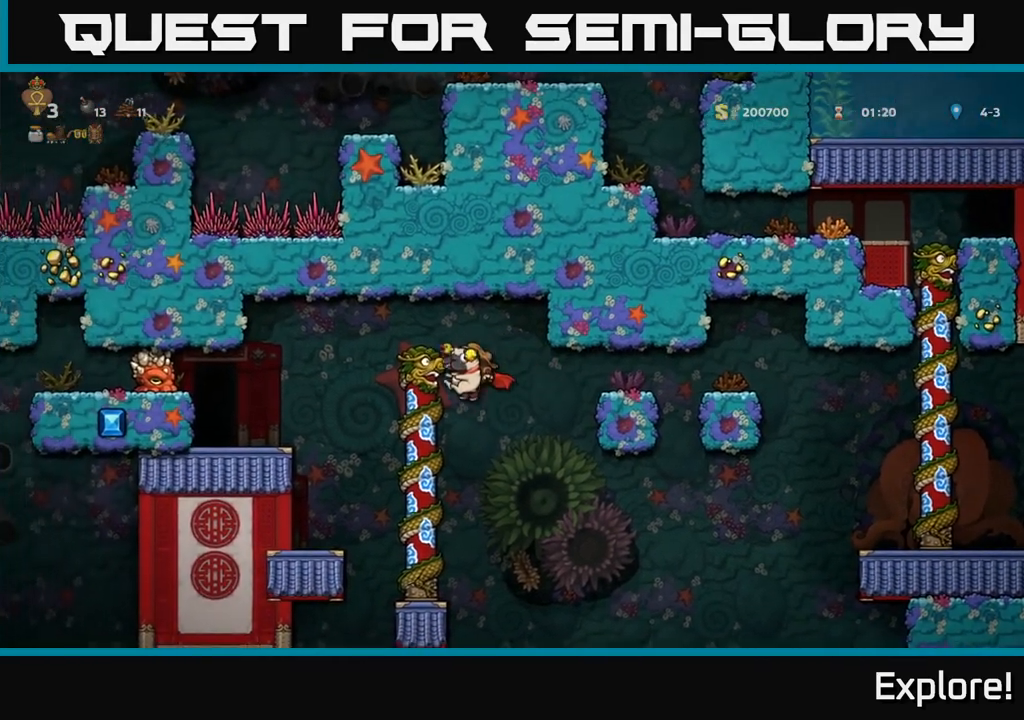
{"buttons": [], "left_stick": "center", "right_stick": "center", "events": [[317, "A", "up"], [467, "DPAD_LEFT", "up"]]}
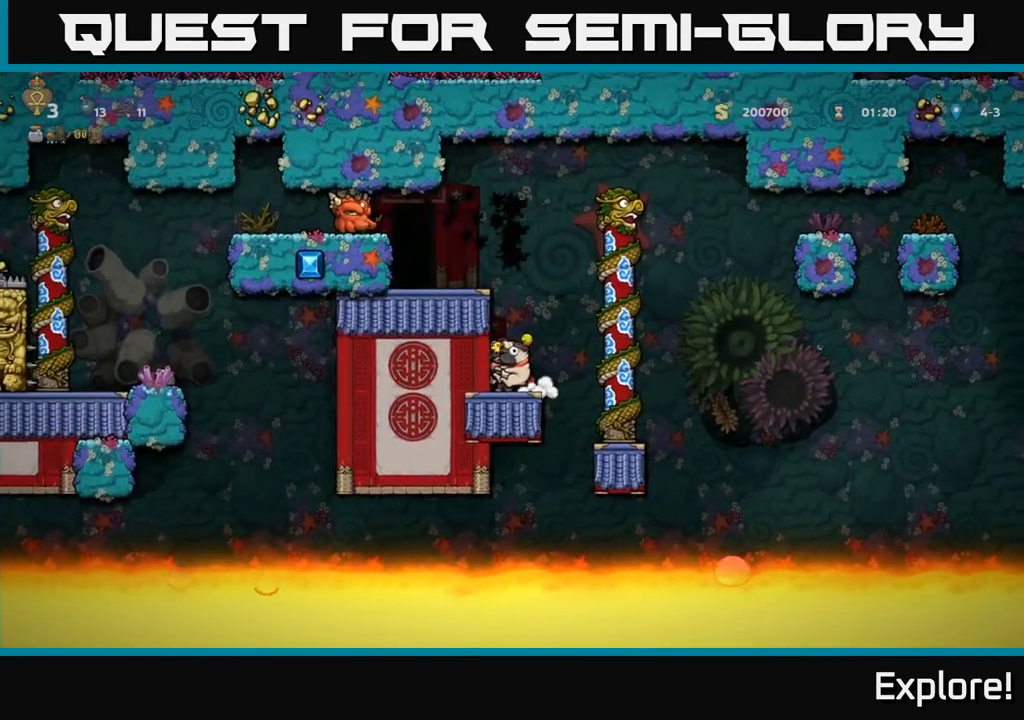
{"buttons": [], "left_stick": "center", "right_stick": "center", "events": [[33, "A", "down"], [200, "A", "up"]]}
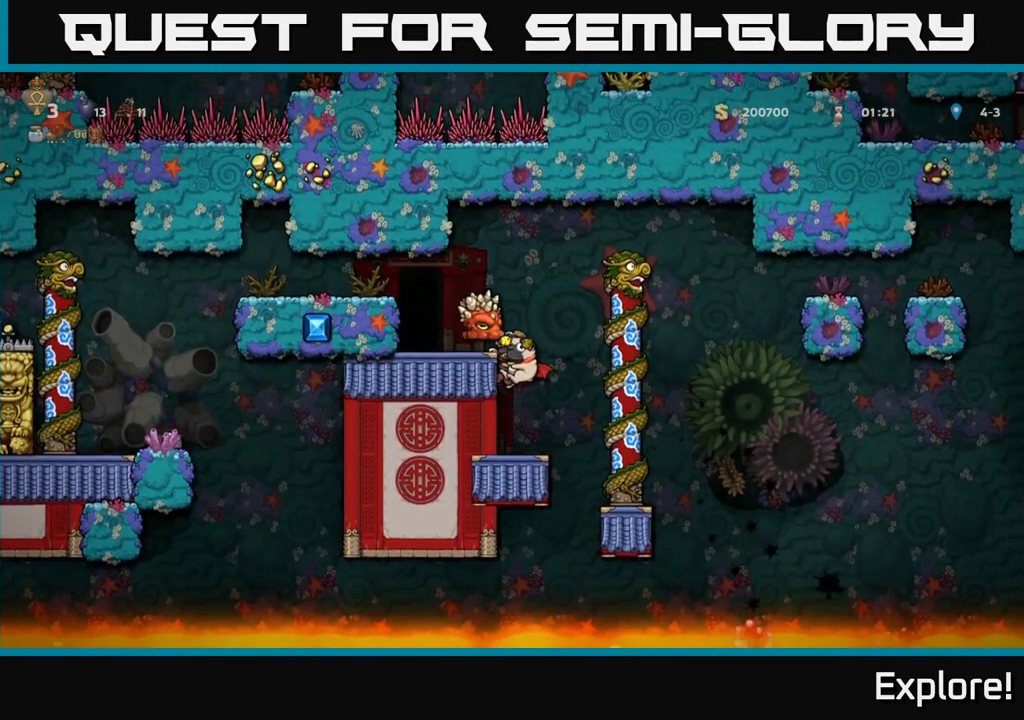
{"buttons": ["A", "DPAD_LEFT"], "left_stick": "center", "right_stick": "center", "events": [[67, "DPAD_DOWN", "down"], [117, "A", "down"], [200, "A", "up"], [200, "DPAD_LEFT", "down"], [233, "DPAD_DOWN", "up"], [450, "A", "down"]]}
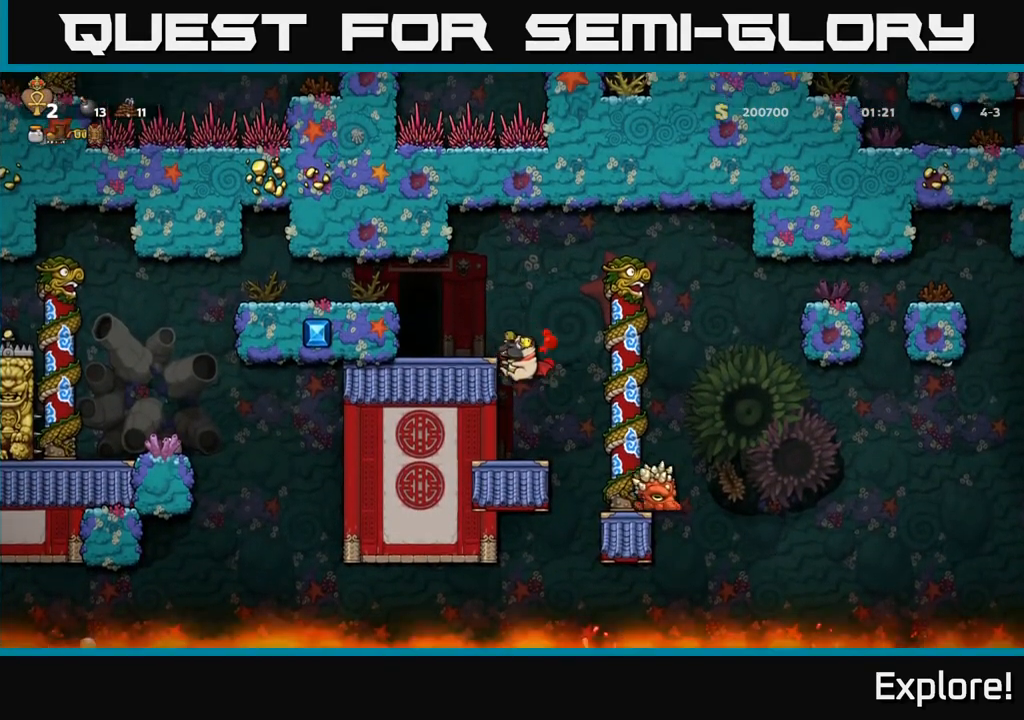
{"buttons": [], "left_stick": "center", "right_stick": "center", "events": [[67, "A", "up"], [317, "DPAD_LEFT", "up"]]}
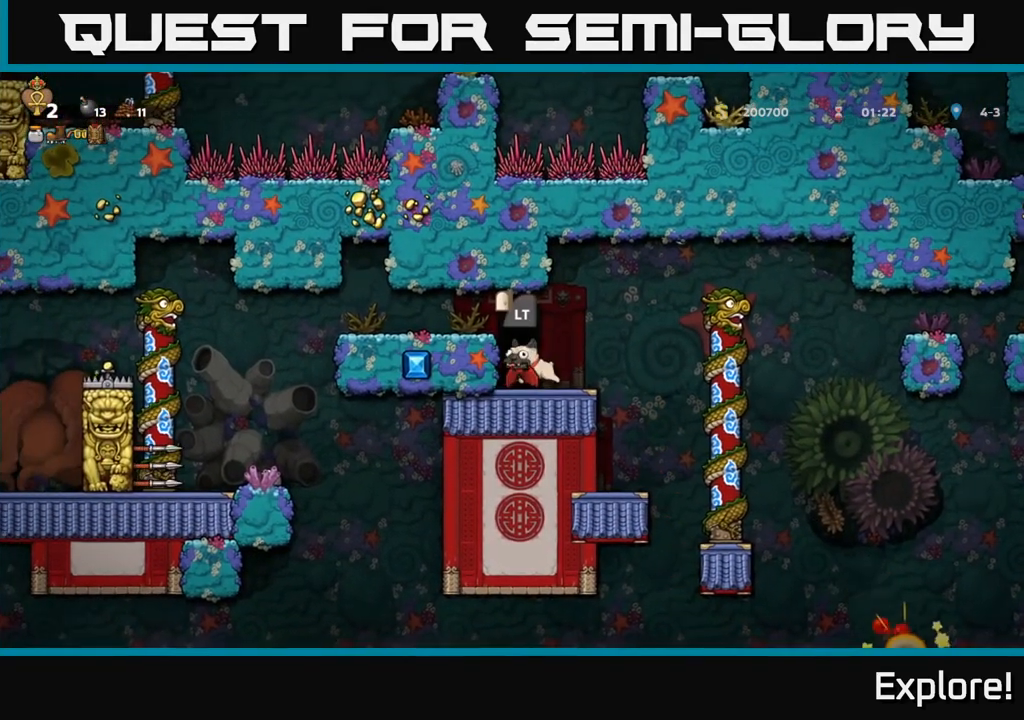
{"buttons": ["DPAD_RIGHT"], "left_stick": "center", "right_stick": "center", "events": [[450, "DPAD_RIGHT", "down"]]}
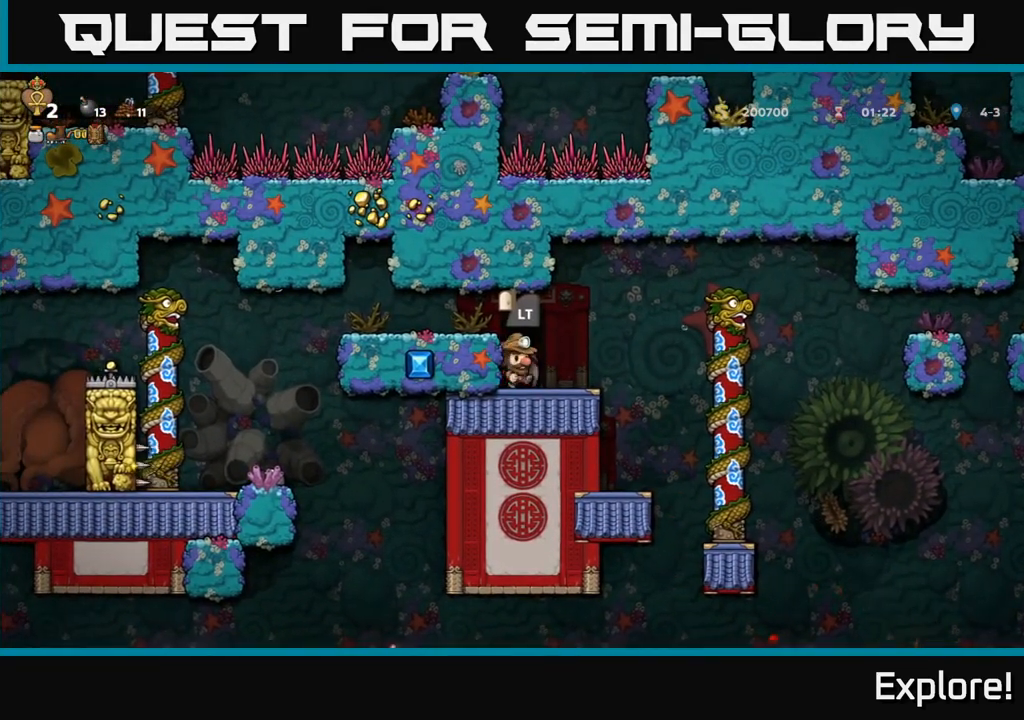
{"buttons": ["DPAD_RIGHT"], "left_stick": "center", "right_stick": "center", "events": [[67, "DPAD_RIGHT", "up"], [417, "DPAD_RIGHT", "down"]]}
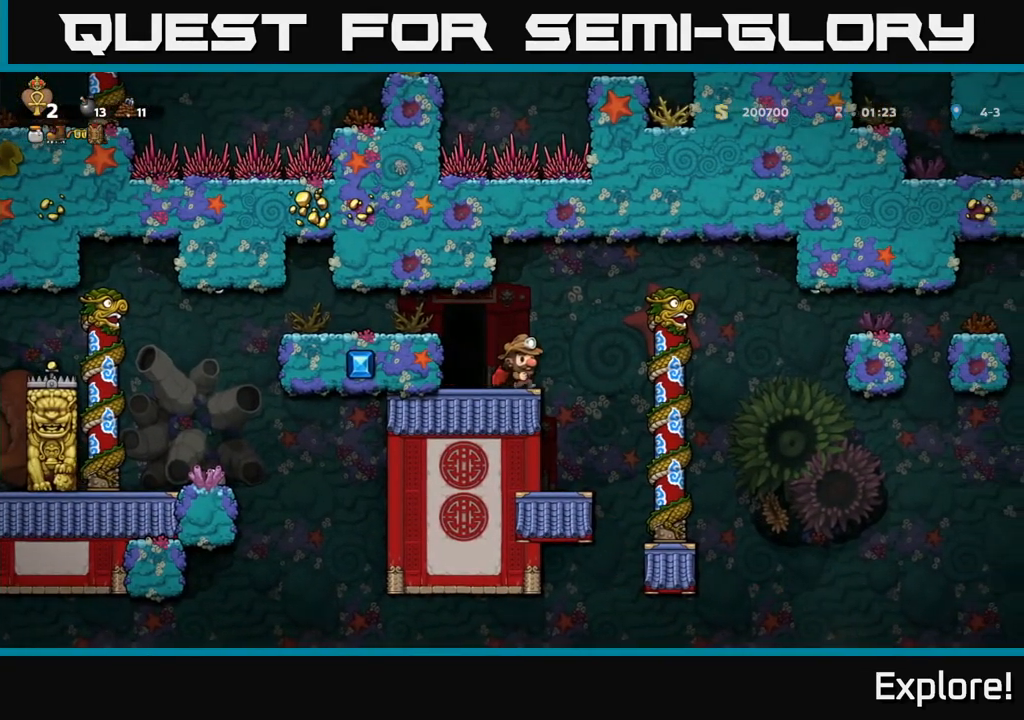
{"buttons": [], "left_stick": "center", "right_stick": "center", "events": [[17, "DPAD_RIGHT", "up"]]}
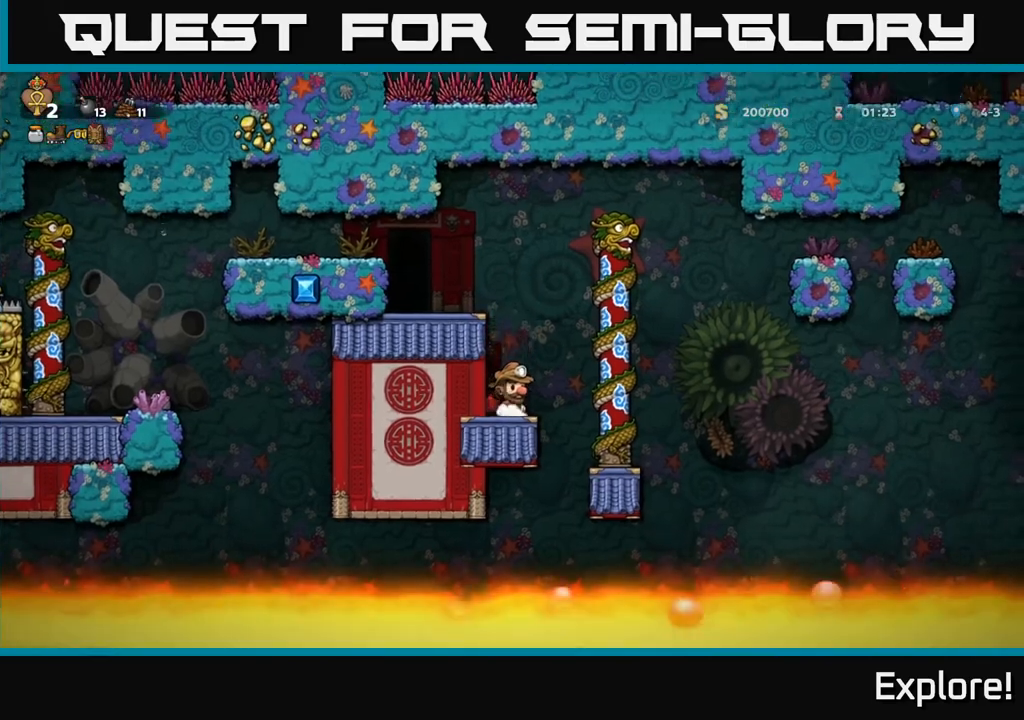
{"buttons": ["DPAD_RIGHT"], "left_stick": "center", "right_stick": "center", "events": [[483, "DPAD_RIGHT", "down"]]}
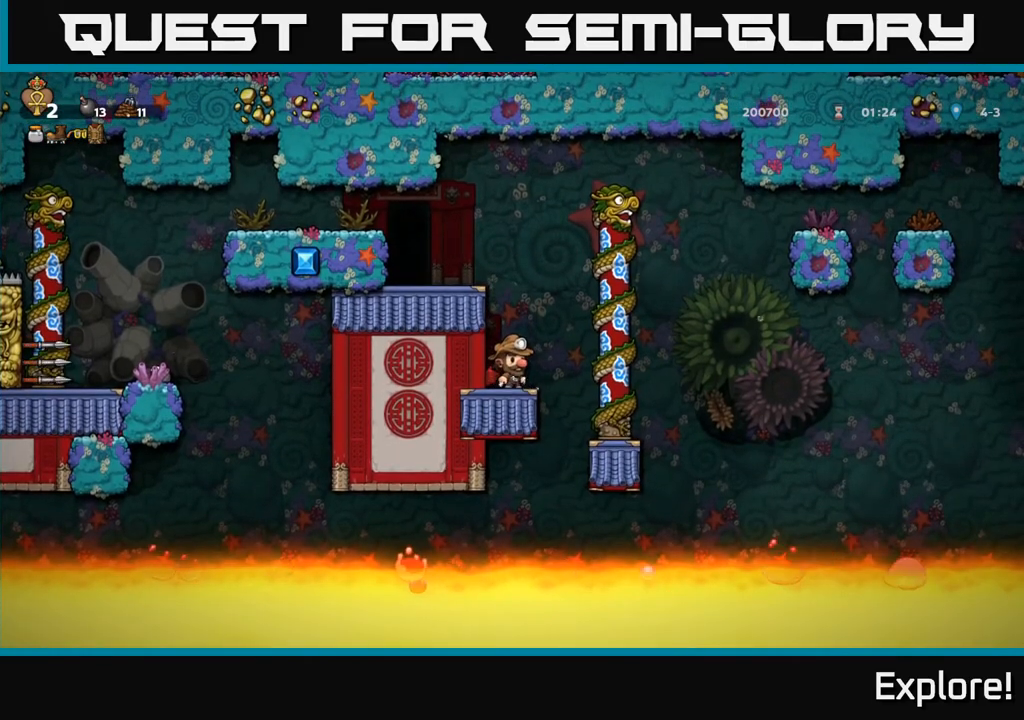
{"buttons": ["A", "DPAD_RIGHT"], "left_stick": "center", "right_stick": "center", "events": [[17, "A", "down"], [267, "A", "up"], [333, "A", "down"]]}
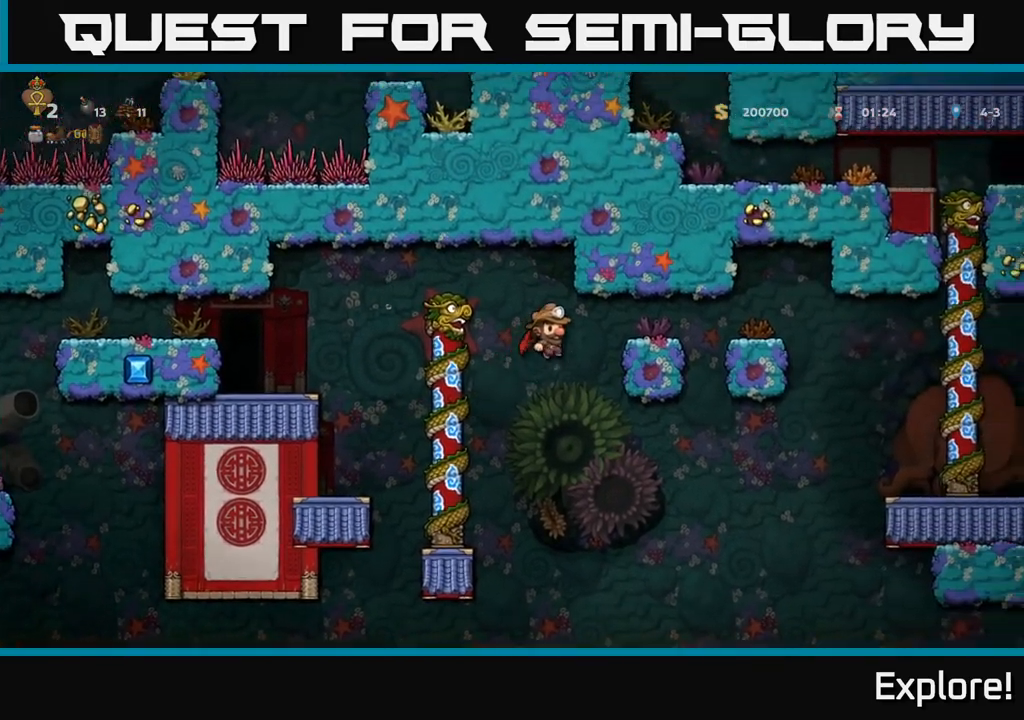
{"buttons": ["A"], "left_stick": "center", "right_stick": "center", "events": [[200, "DPAD_RIGHT", "up"], [317, "DPAD_LEFT", "down"], [383, "DPAD_LEFT", "up"]]}
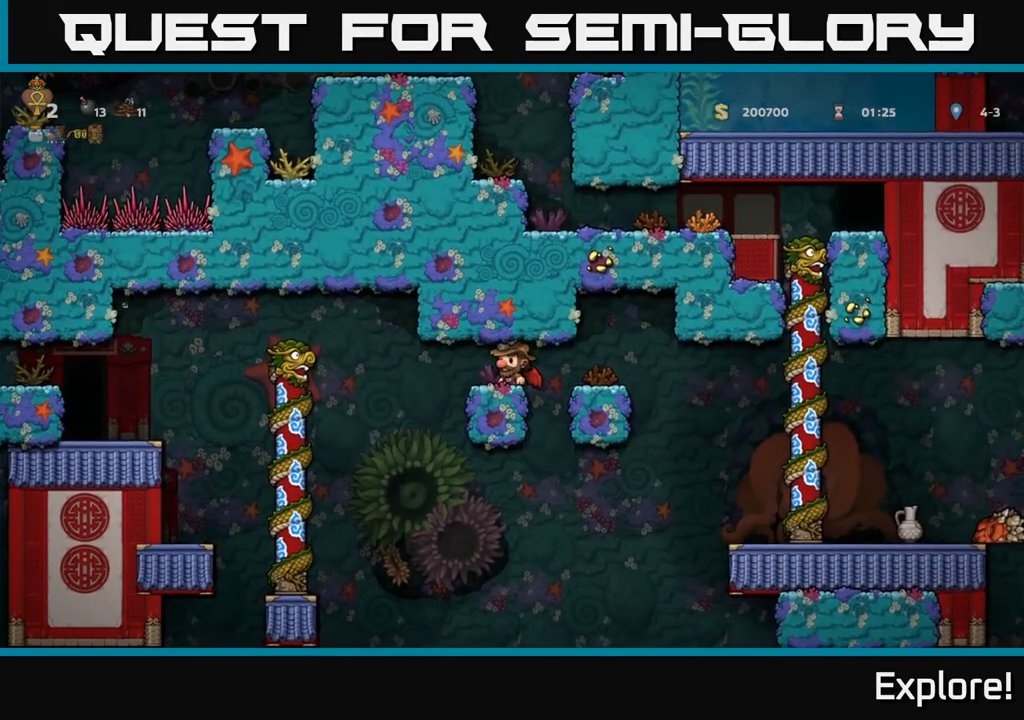
{"buttons": ["DPAD_RIGHT"], "left_stick": "center", "right_stick": "center", "events": [[183, "A", "up"], [450, "DPAD_RIGHT", "down"]]}
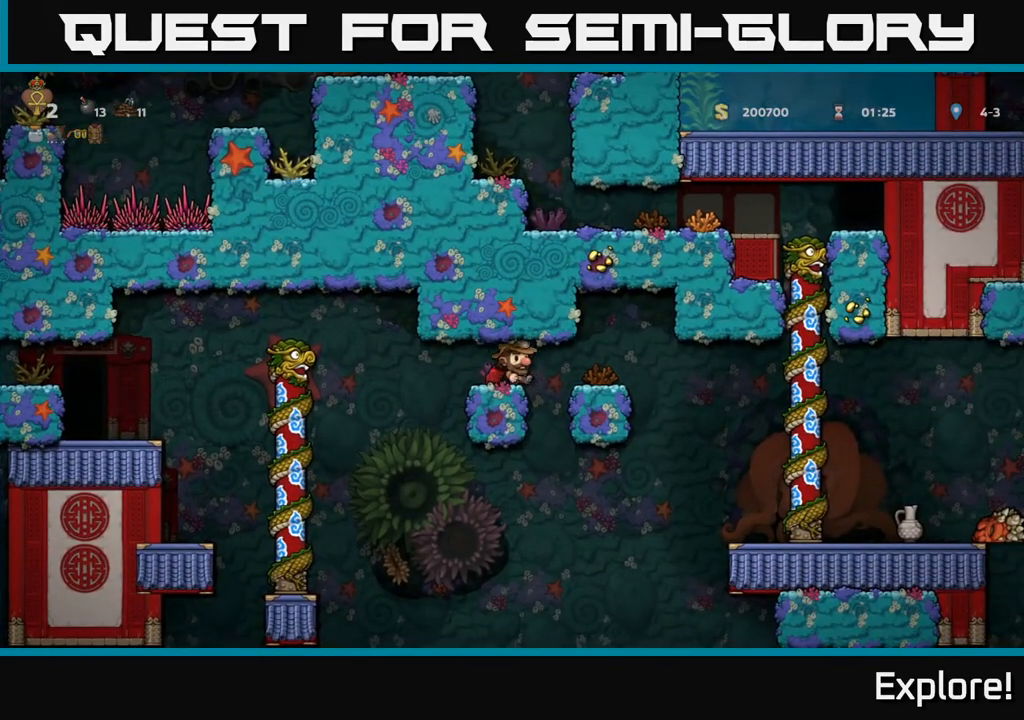
{"buttons": ["DPAD_RIGHT"], "left_stick": "center", "right_stick": "center", "events": []}